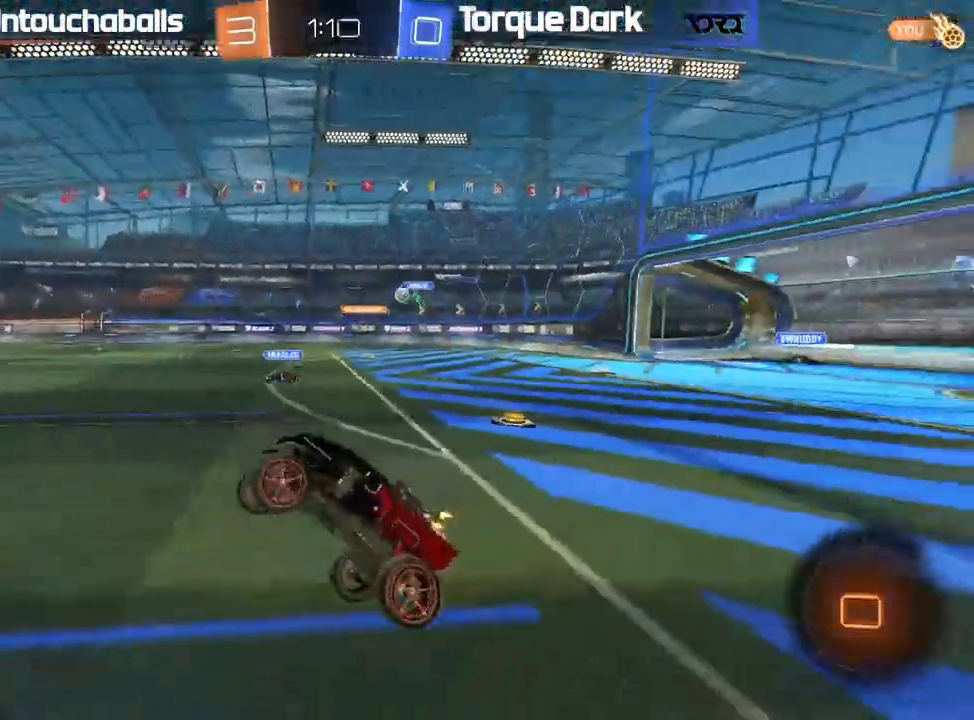
Gameplay with a controller (Xbox layout); each line is a JSON object with the inputs held at the frame after it. "events" lists button and stick changes between this image and that frame as [ms after this image, input, new state], when the widget could be followed in between. Not read: right_stick.
{"buttons": ["R2"], "left_stick": "center", "events": []}
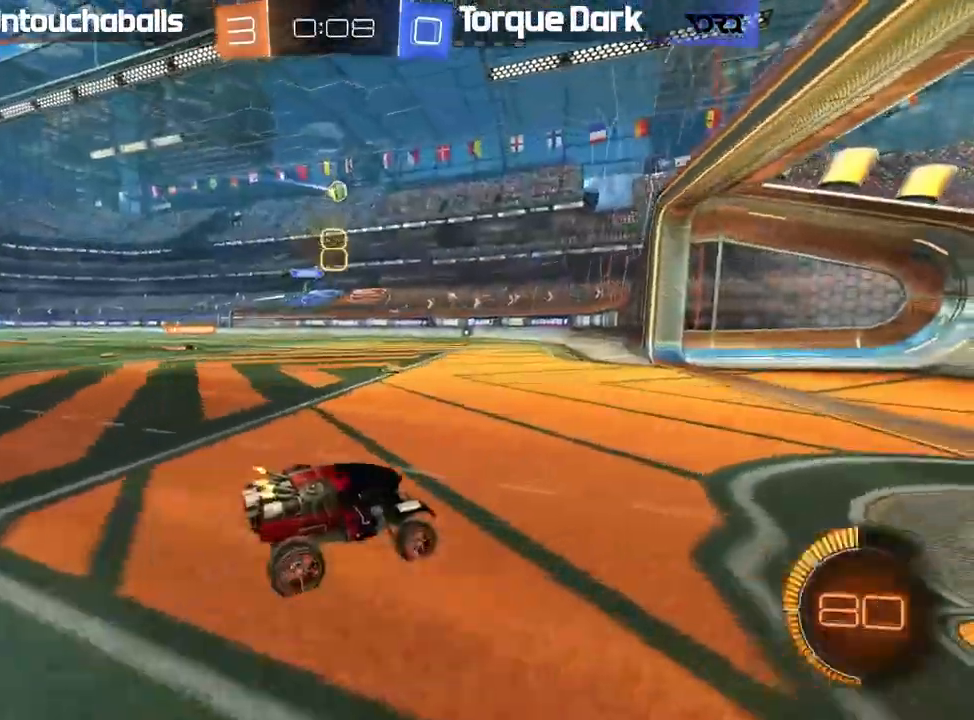
{"buttons": ["L2"], "left_stick": "center", "events": [[200, "R2", "up"], [283, "left_stick", "left"], [367, "left_stick", "center"], [450, "L2", "down"]]}
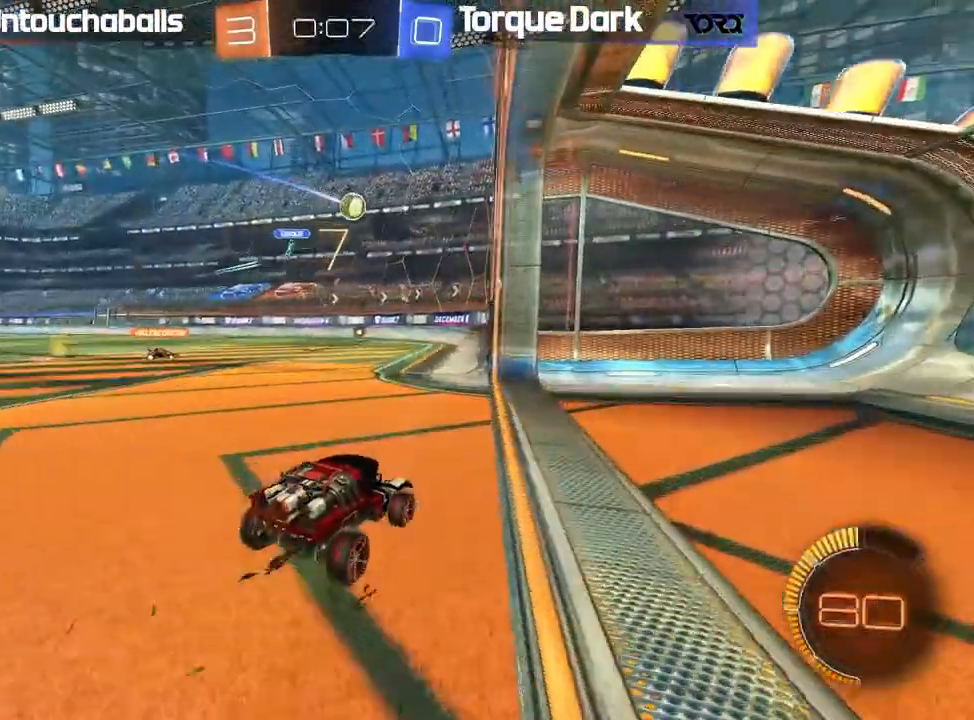
{"buttons": ["R2"], "left_stick": "left", "events": [[133, "left_stick", "left"], [200, "L2", "up"], [483, "R2", "down"]]}
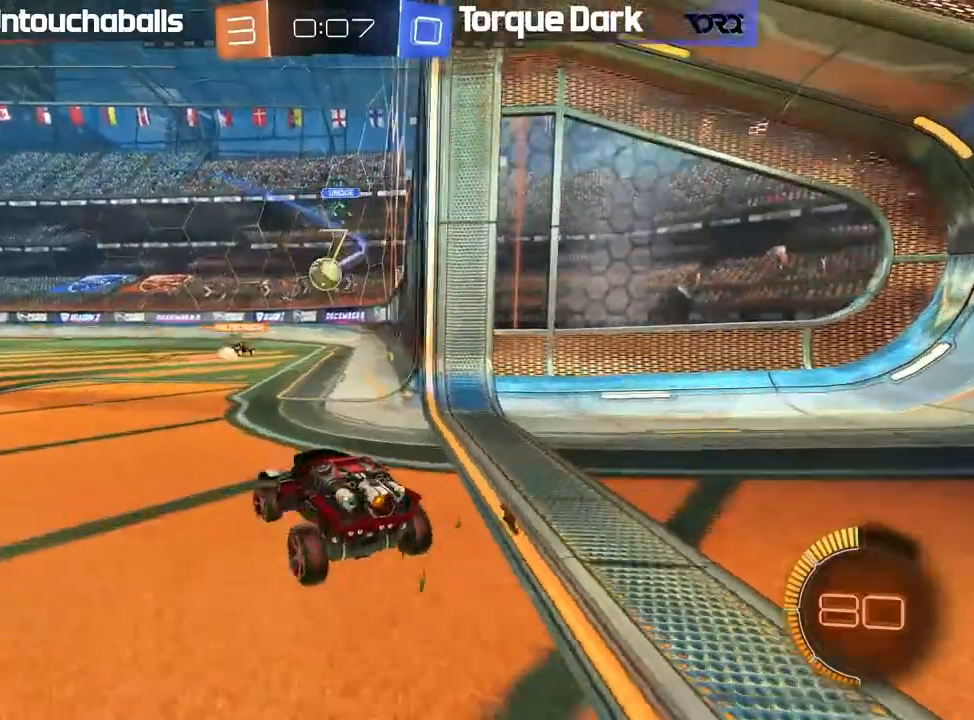
{"buttons": ["B", "R2"], "left_stick": "center", "events": [[83, "left_stick", "center"], [450, "B", "down"]]}
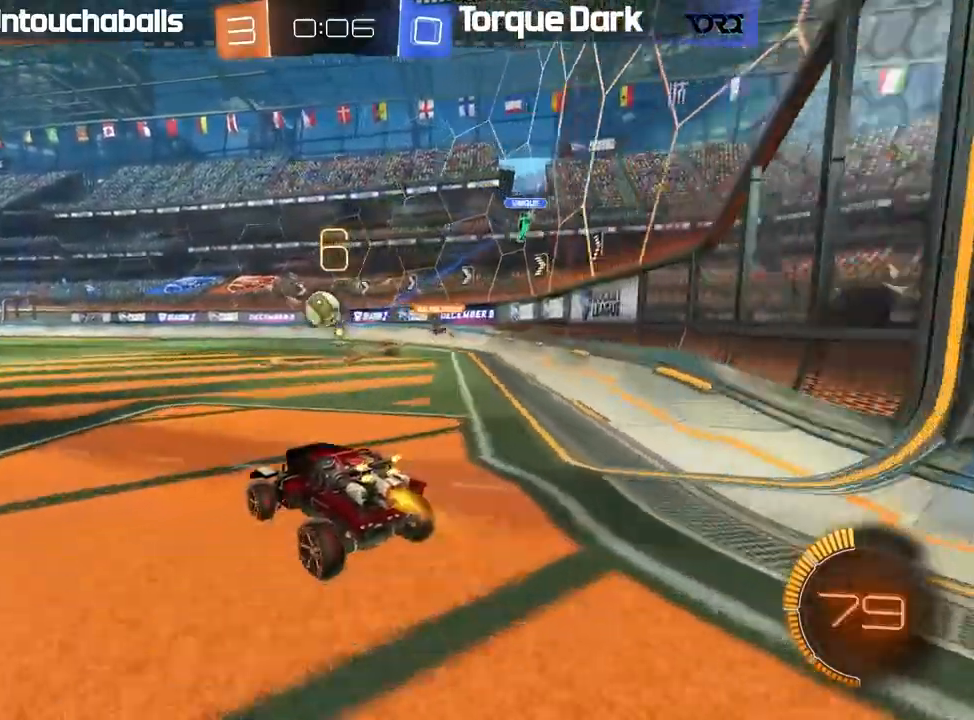
{"buttons": ["B", "R2"], "left_stick": "center", "events": []}
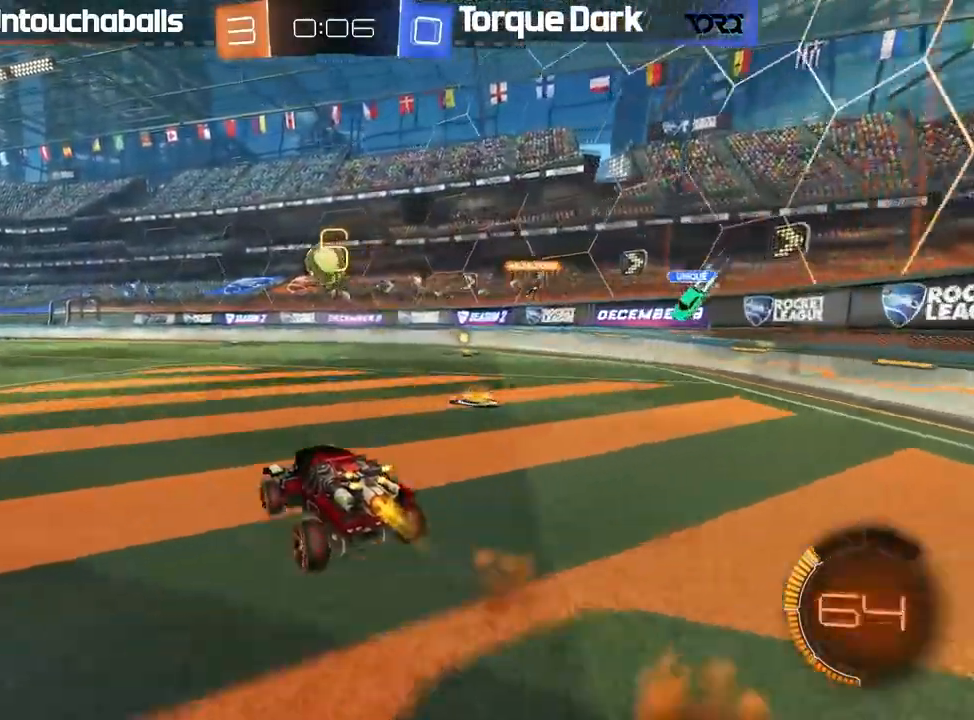
{"buttons": ["B", "R2"], "left_stick": "right", "events": [[17, "left_stick", "down"], [33, "A", "down"], [167, "A", "up"], [183, "left_stick", "center"], [267, "A", "down"], [333, "left_stick", "up-left"], [367, "A", "up"], [500, "left_stick", "right"]]}
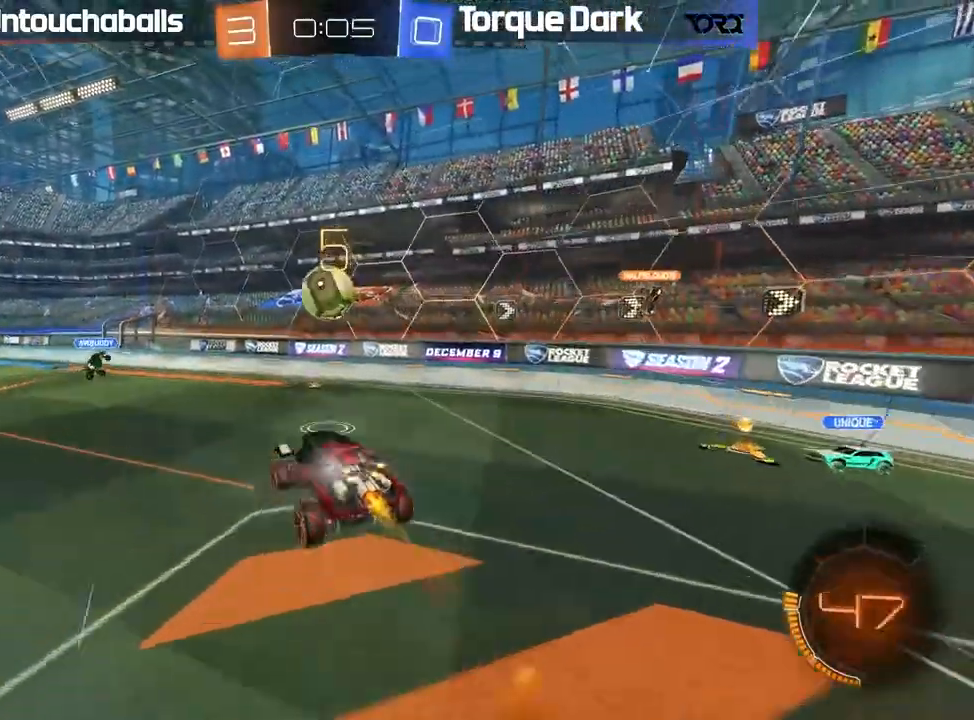
{"buttons": ["B", "R2"], "left_stick": "right", "events": [[333, "L1", "down"], [417, "L1", "up"]]}
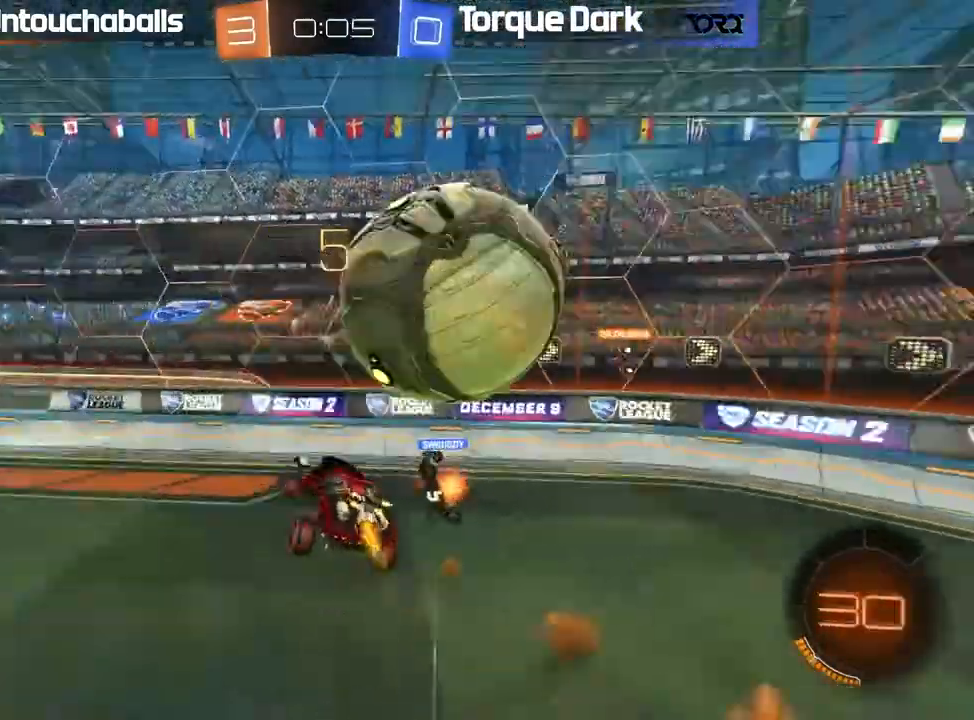
{"buttons": ["L1", "R2"], "left_stick": "right", "events": [[33, "B", "up"], [117, "R2", "up"], [417, "L1", "down"], [467, "R2", "down"]]}
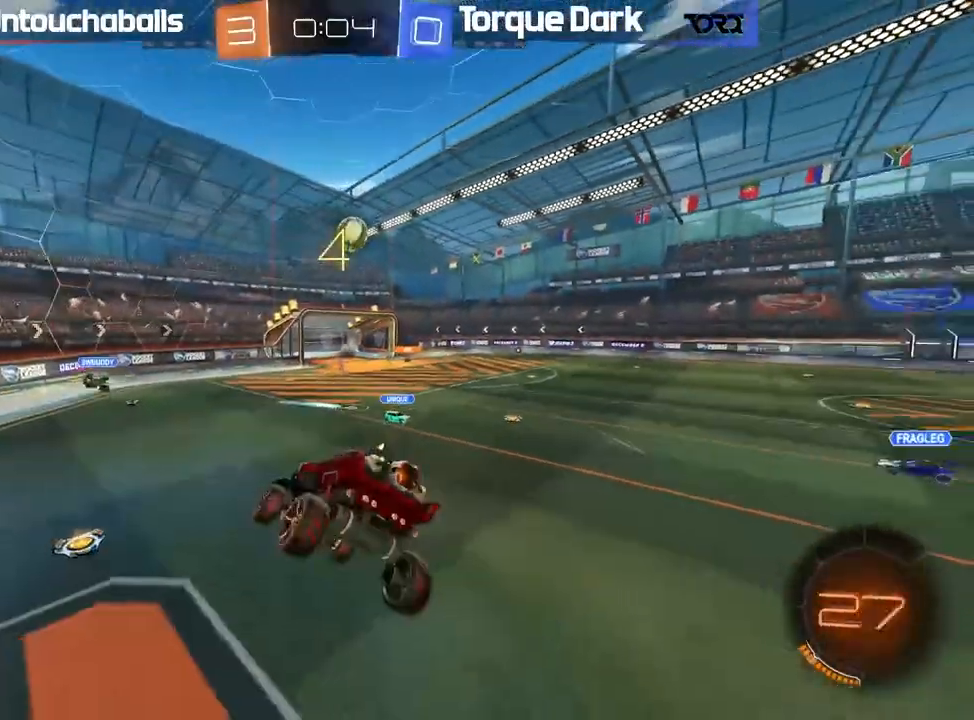
{"buttons": ["R2"], "left_stick": "center", "events": [[50, "L1", "up"], [133, "left_stick", "center"], [433, "left_stick", "left"], [500, "left_stick", "center"]]}
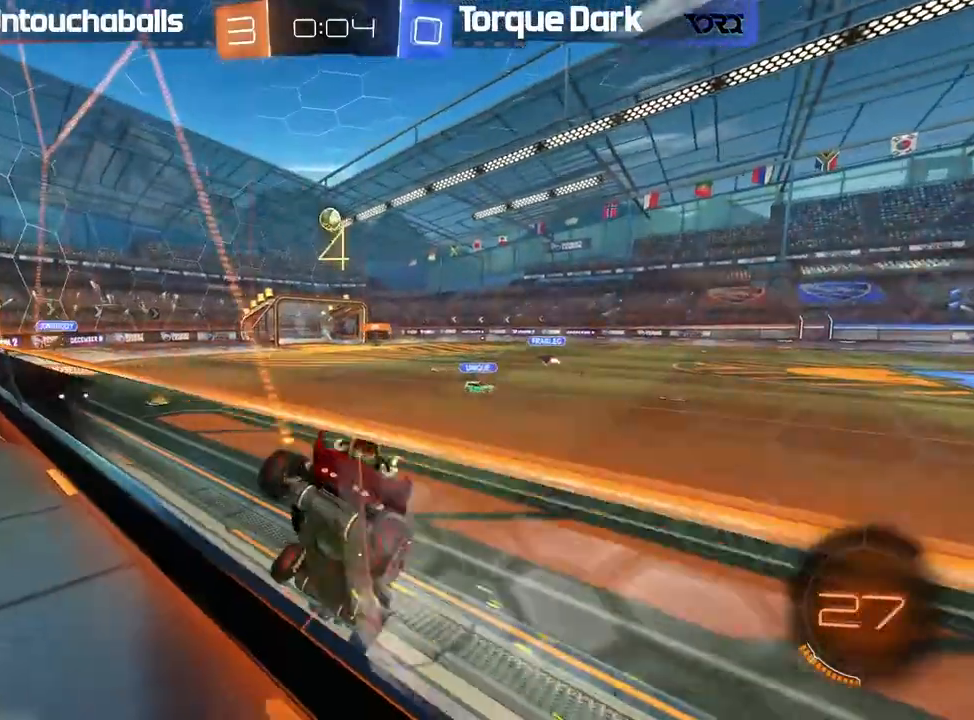
{"buttons": ["R2"], "left_stick": "left", "events": [[333, "left_stick", "left"]]}
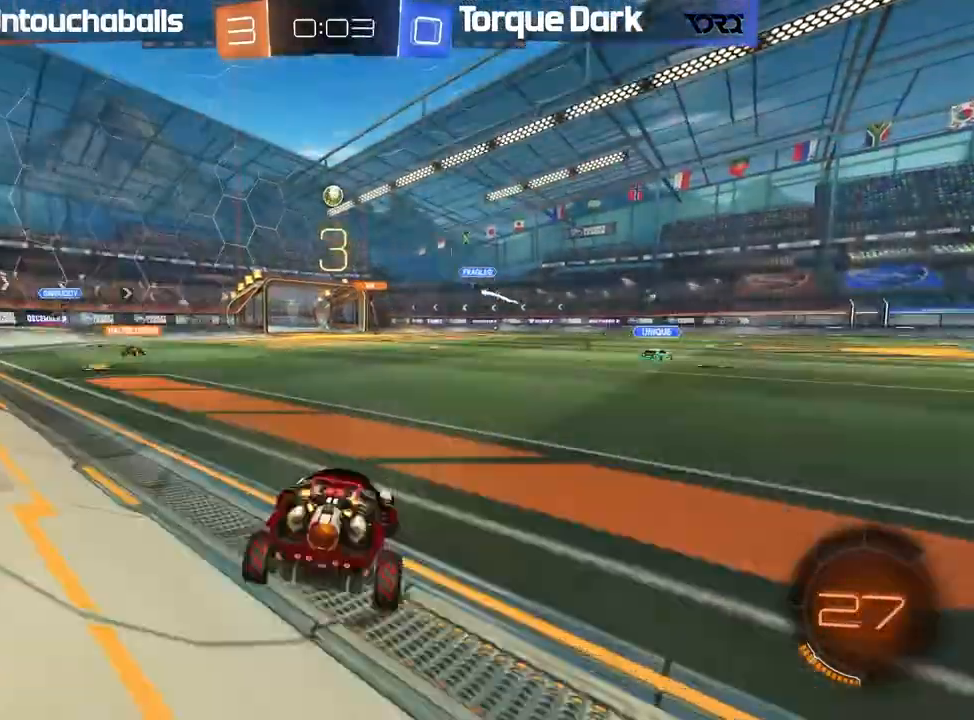
{"buttons": ["R2"], "left_stick": "center", "events": [[367, "left_stick", "center"]]}
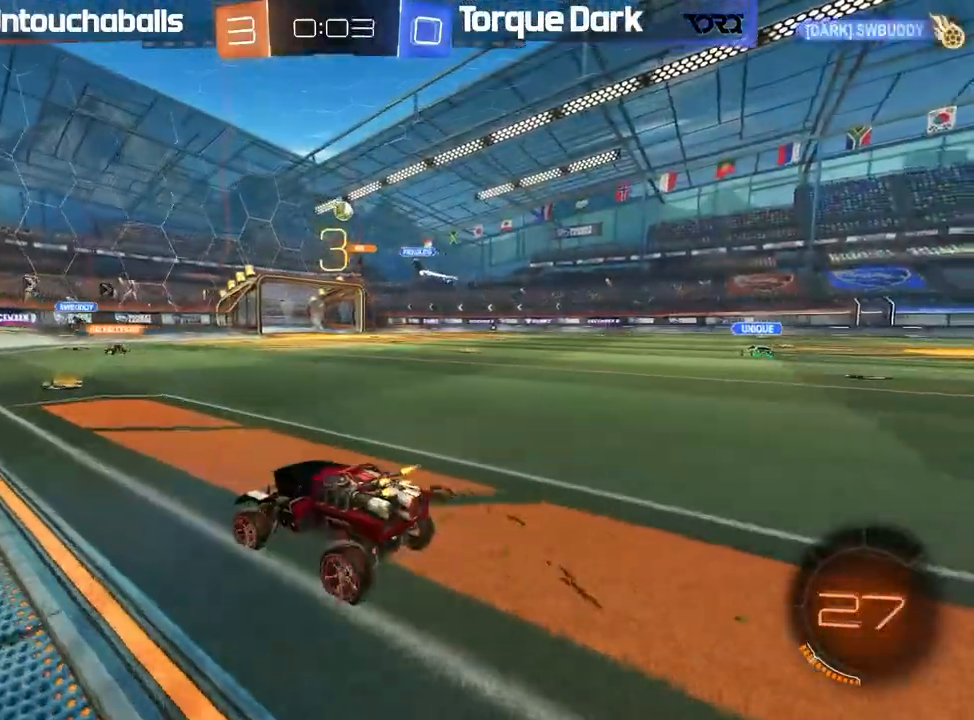
{"buttons": ["R2"], "left_stick": "center", "events": [[333, "left_stick", "right"], [467, "left_stick", "center"]]}